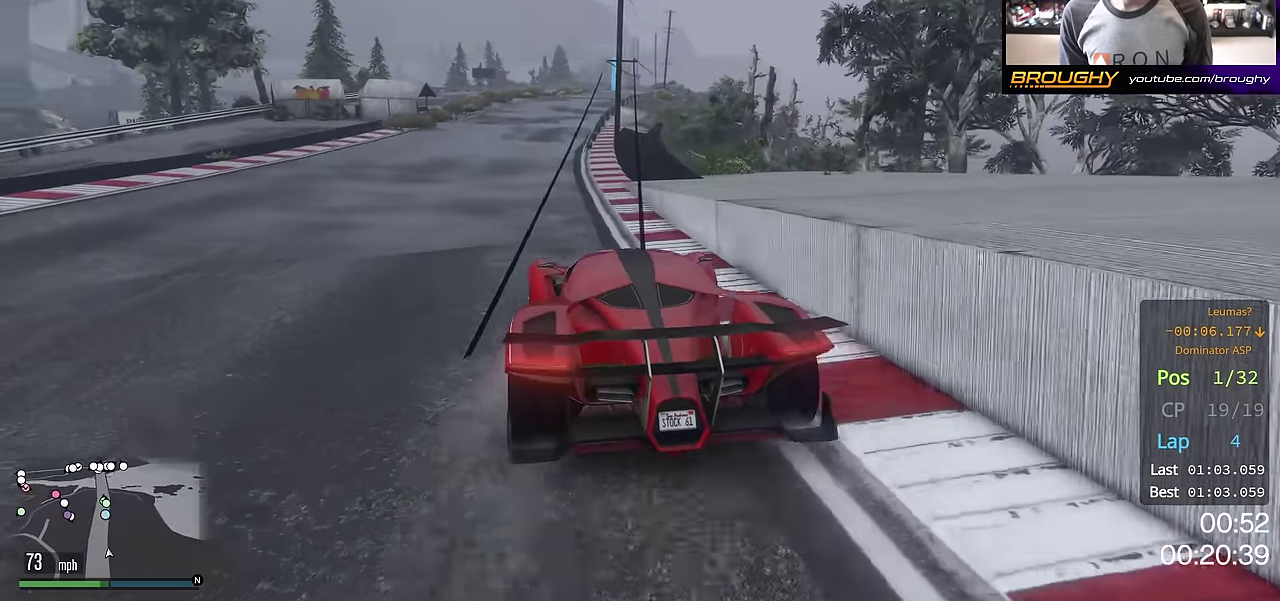
Gameplay with a controller (Xbox layout); each line is a JSON object with the inputs held at the frame after it (dt_ms = milliseconds from this image to that frame). "events" lists button and stick changes between this image and that frame as [ms after this image, input, new state], when the widget could be followed in between. This overlay highlights the sticks when they move; stick clicks (L3 R3) are not distinguishable.
{"dt_ms": 601, "buttons": ["R2"], "left_stick": "right", "right_stick": "center", "events": [[184, "left_stick", "right"], [301, "left_stick", "center"], [501, "left_stick", "right"]]}
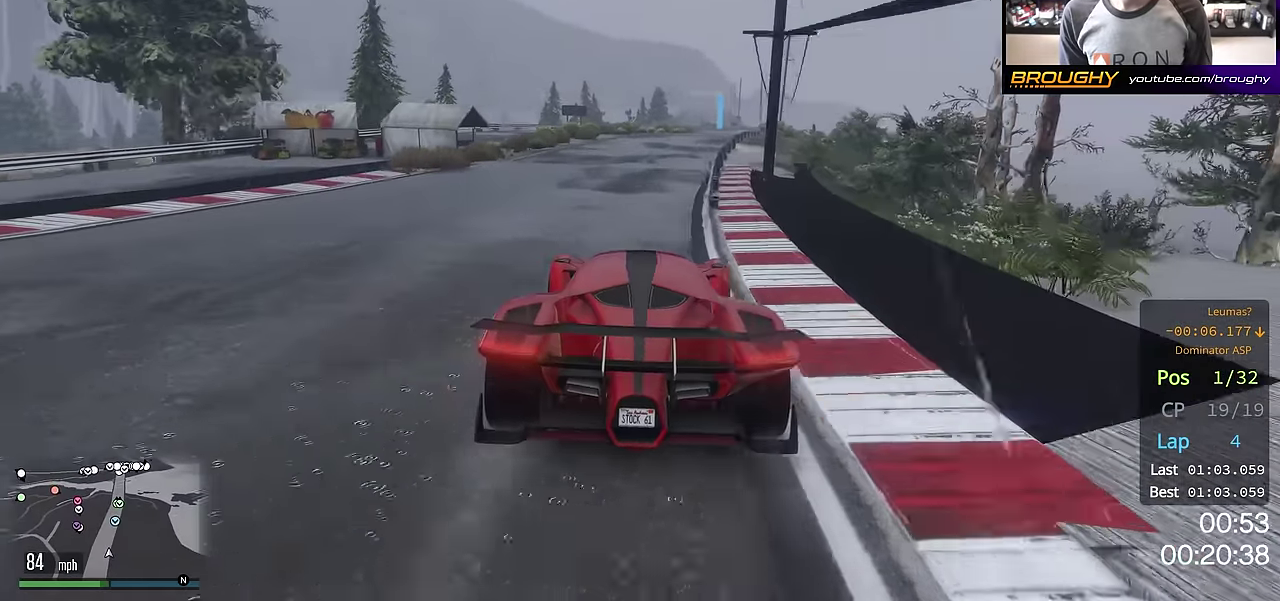
{"dt_ms": 300, "buttons": ["R2"], "left_stick": "center", "right_stick": "center", "events": [[33, "left_stick", "center"]]}
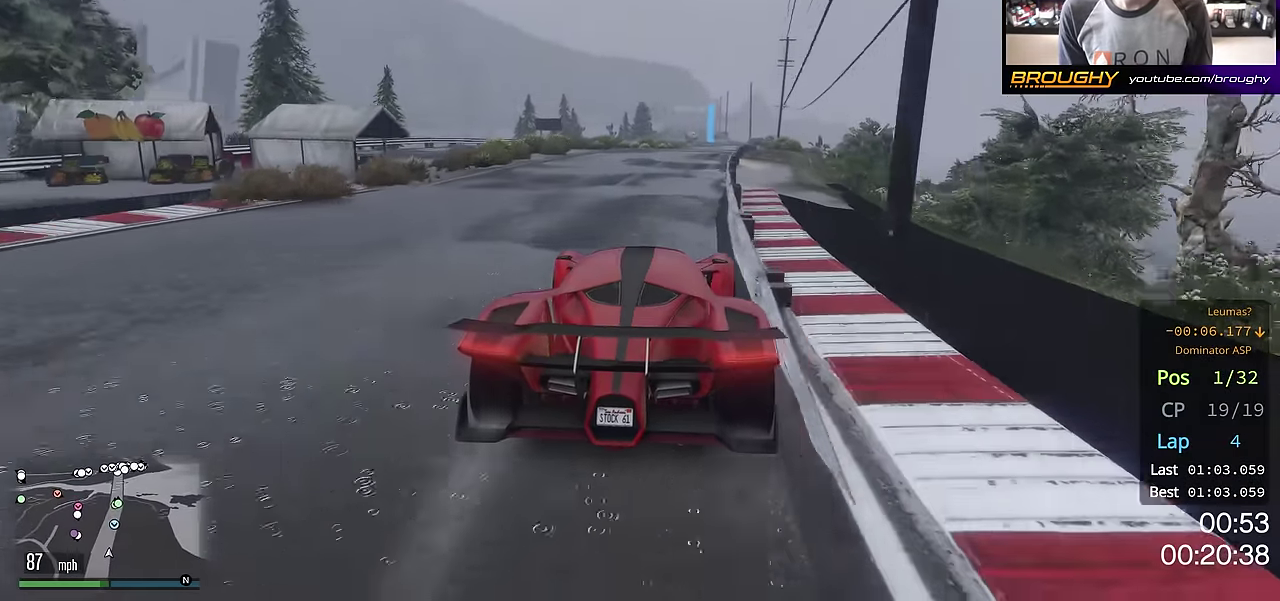
{"dt_ms": 701, "buttons": ["R2"], "left_stick": "center", "right_stick": "center", "events": [[34, "left_stick", "right"], [151, "left_stick", "center"]]}
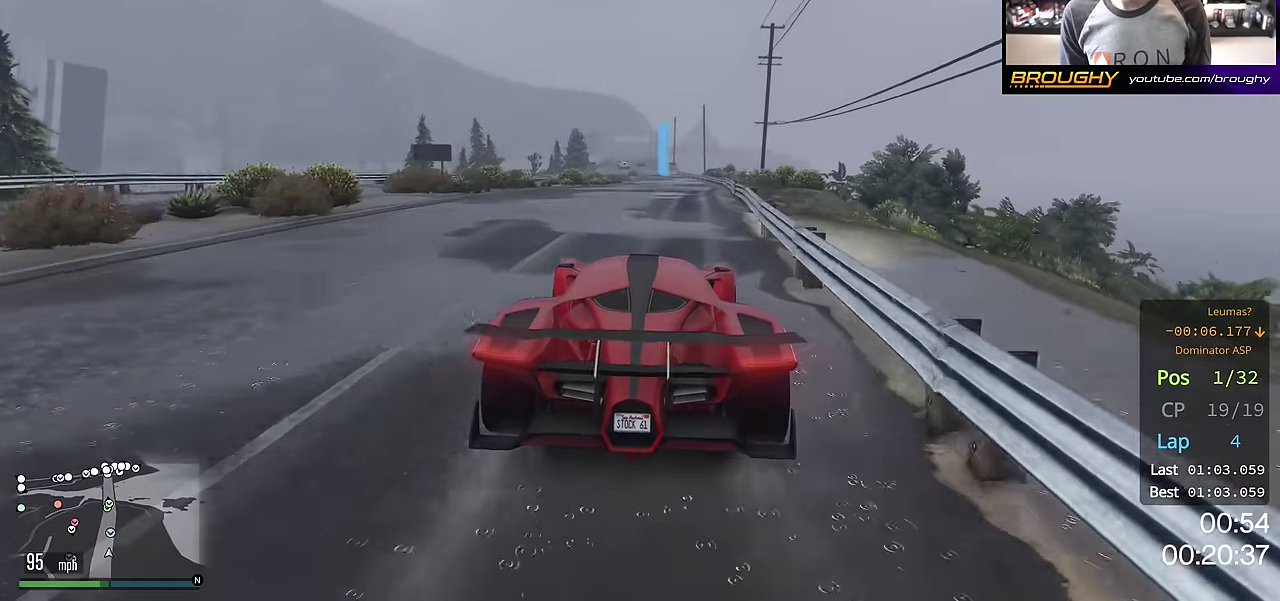
{"dt_ms": 501, "buttons": ["R2"], "left_stick": "center", "right_stick": "center", "events": []}
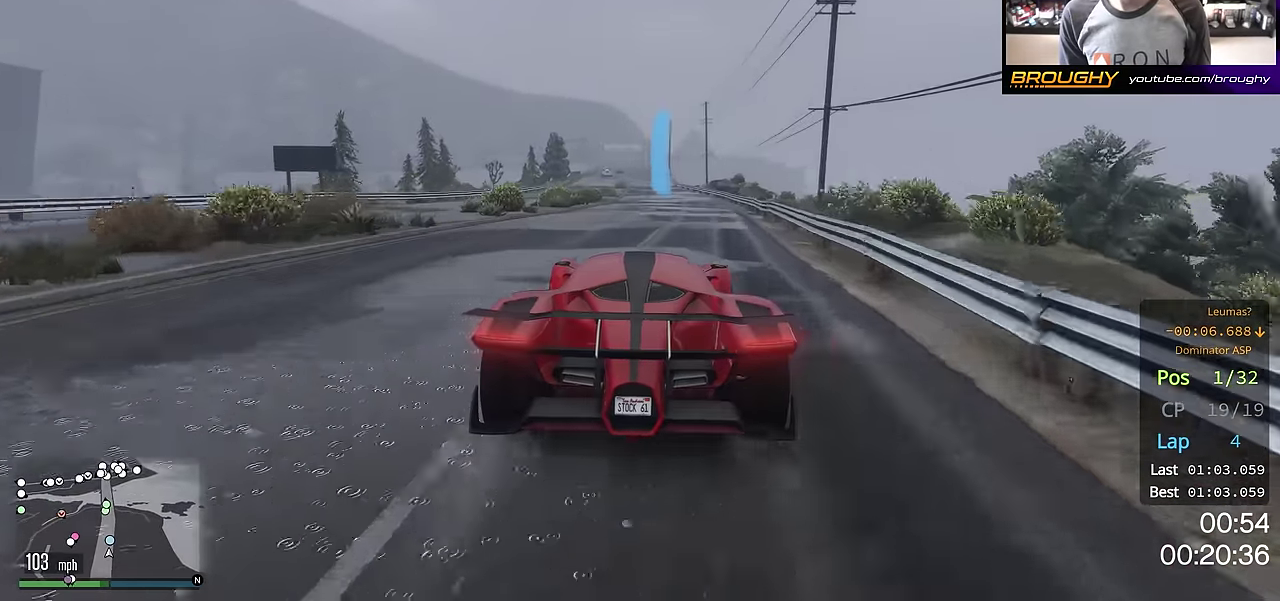
{"dt_ms": 300, "buttons": ["R2"], "left_stick": "center", "right_stick": "center", "events": []}
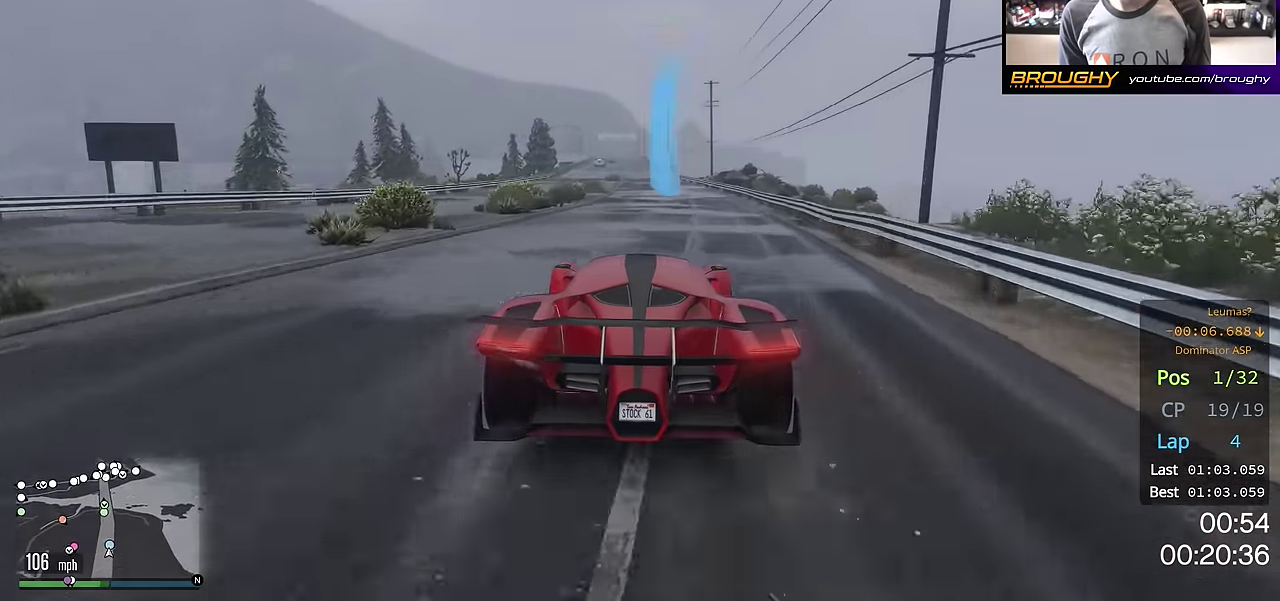
{"dt_ms": 701, "buttons": ["R2"], "left_stick": "center", "right_stick": "center", "events": []}
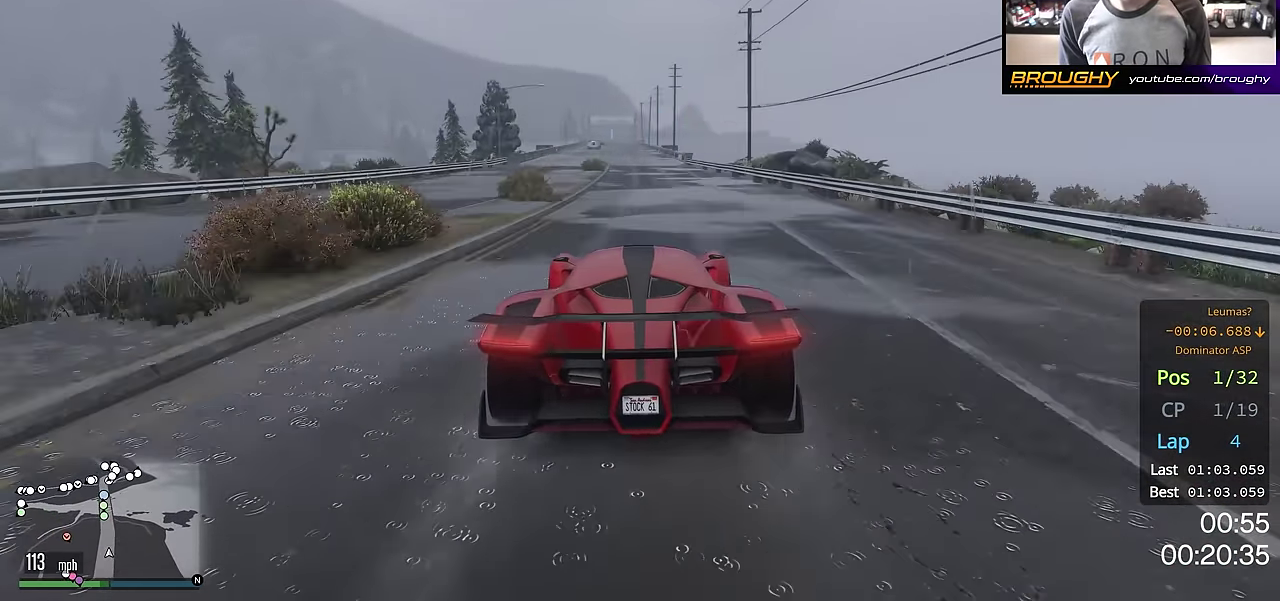
{"dt_ms": 700, "buttons": ["R2"], "left_stick": "up-left", "right_stick": "center", "events": [[684, "left_stick", "up-left"]]}
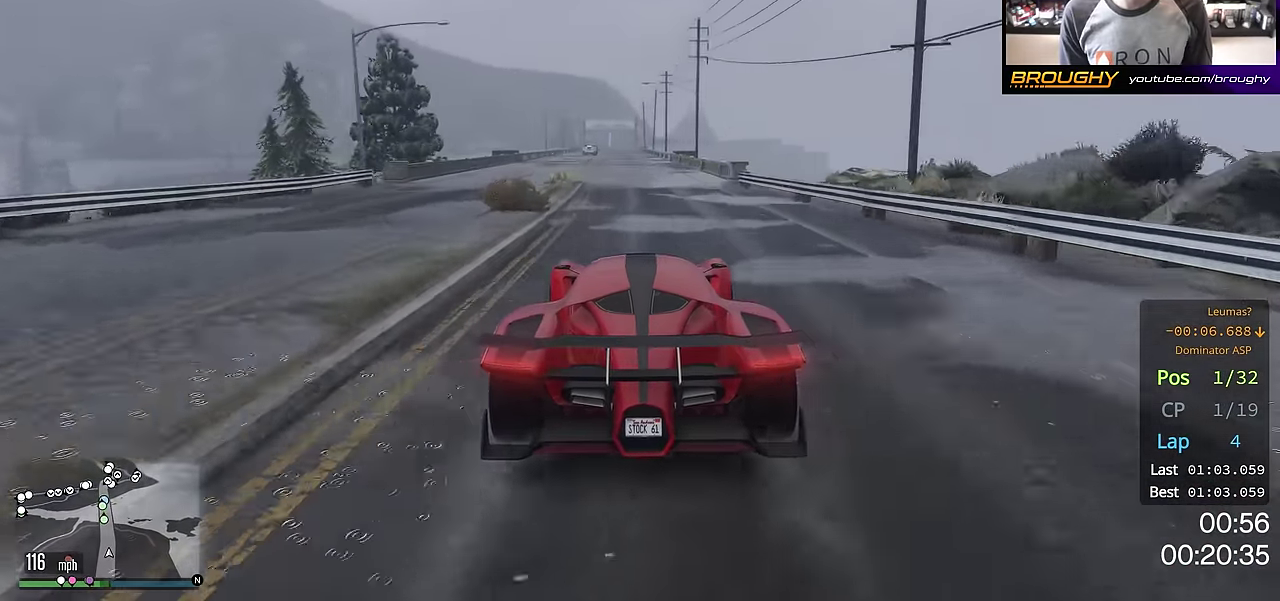
{"dt_ms": 301, "buttons": ["R2"], "left_stick": "center", "right_stick": "center", "events": [[84, "left_stick", "center"]]}
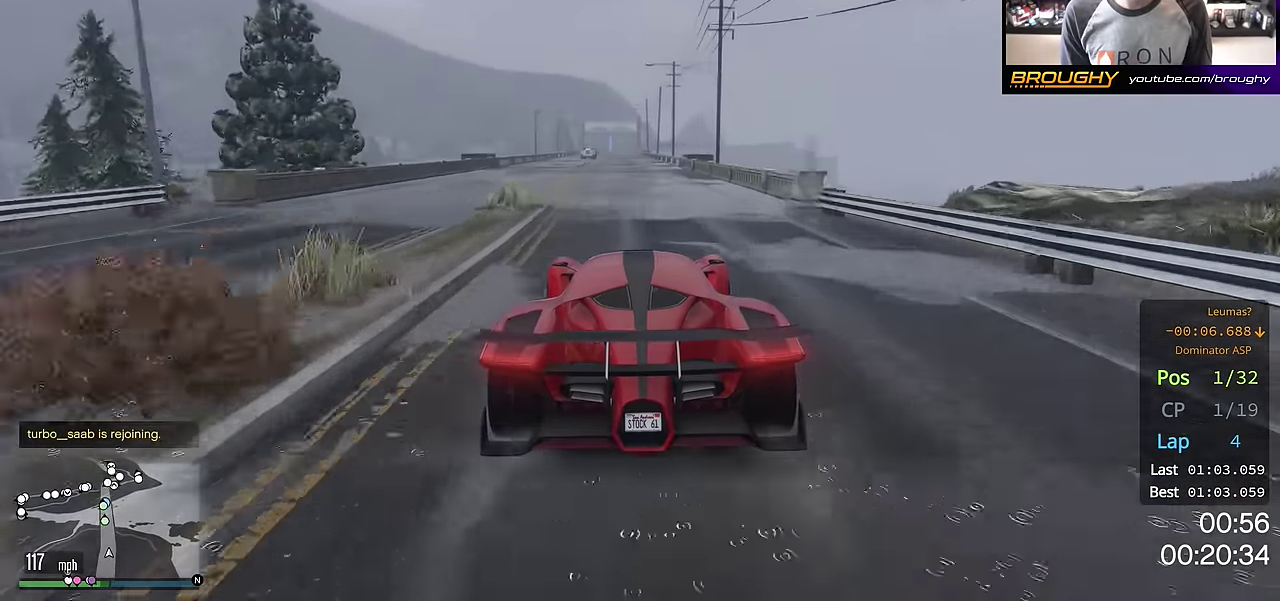
{"dt_ms": 400, "buttons": ["R2"], "left_stick": "up-left", "right_stick": "center", "events": [[16, "left_stick", "up-left"], [150, "left_stick", "center"], [333, "left_stick", "up-left"]]}
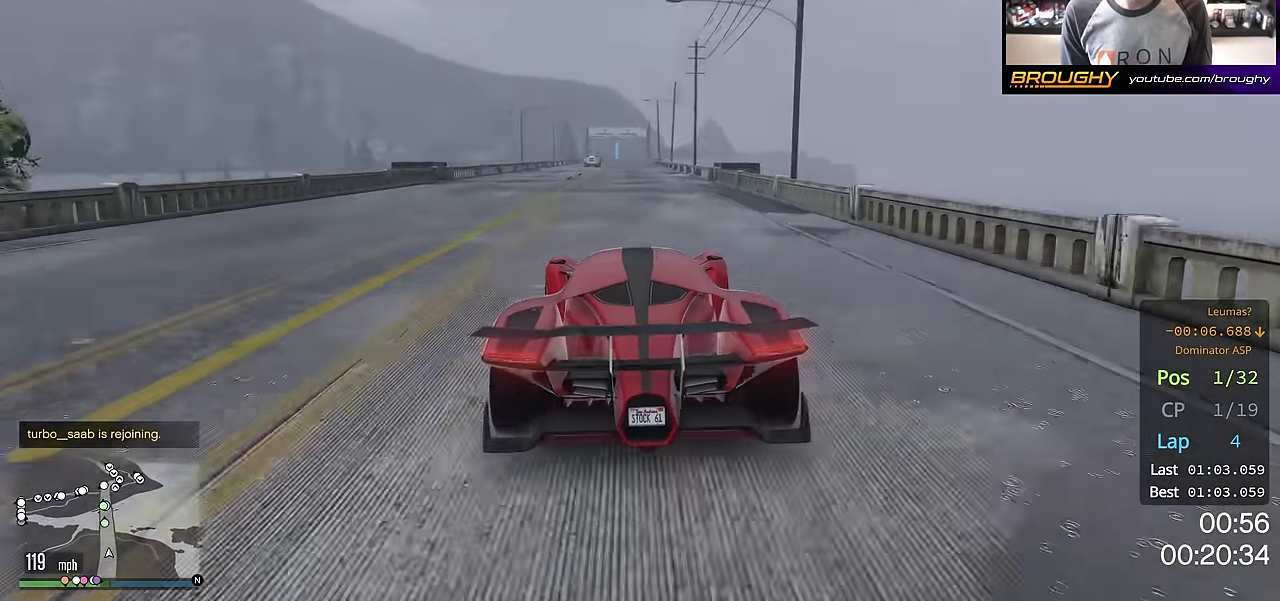
{"dt_ms": 701, "buttons": ["R2"], "left_stick": "center", "right_stick": "center", "events": [[67, "left_stick", "center"]]}
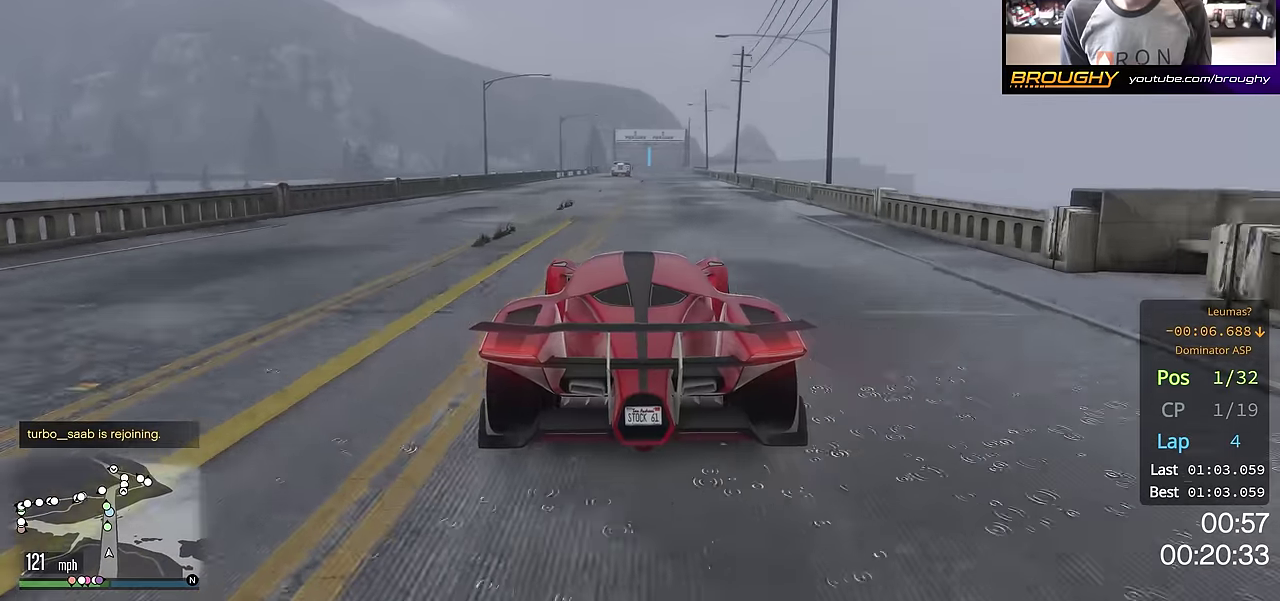
{"dt_ms": 400, "buttons": ["R2"], "left_stick": "center", "right_stick": "center", "events": []}
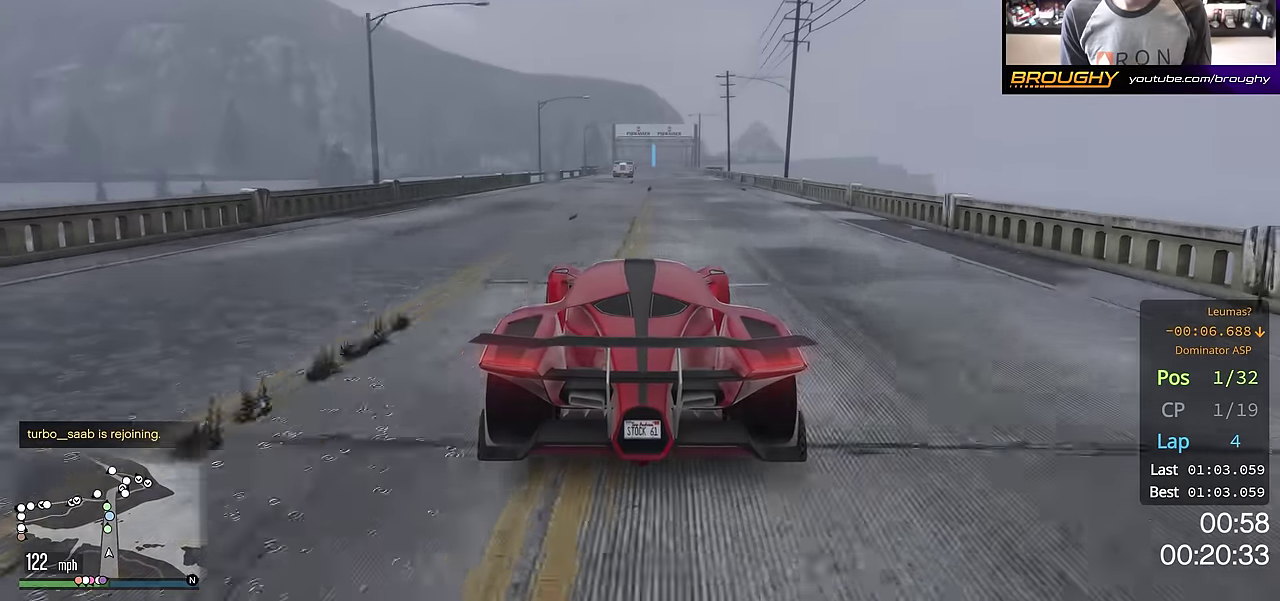
{"dt_ms": 384, "buttons": ["R2"], "left_stick": "center", "right_stick": "center", "events": []}
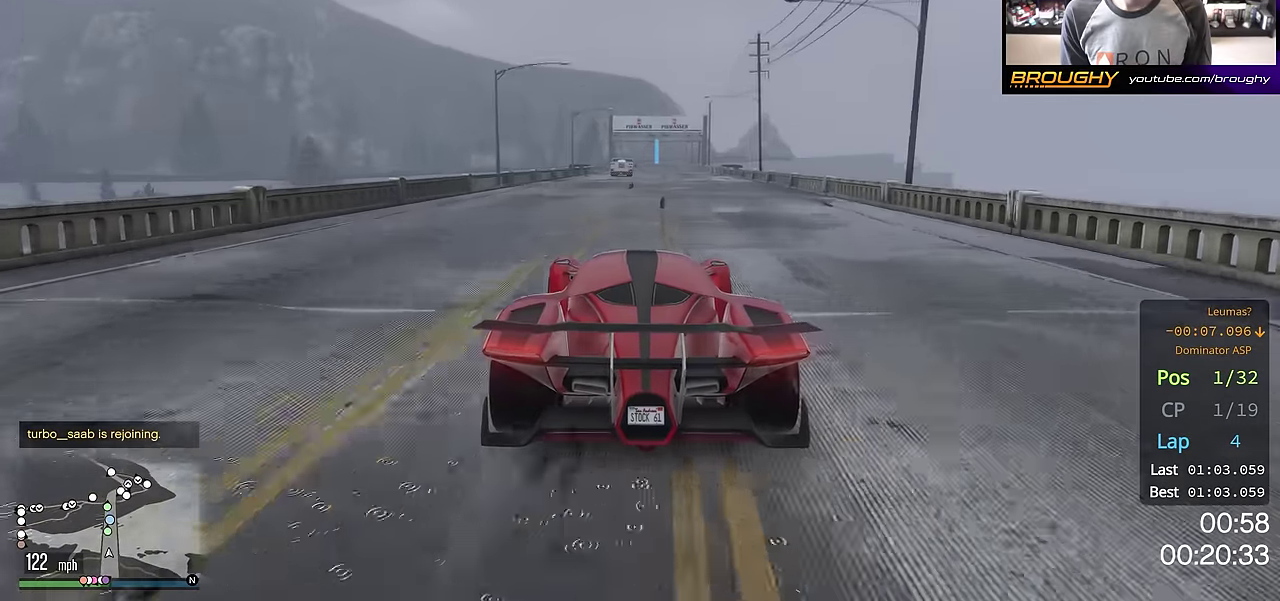
{"dt_ms": 700, "buttons": ["R2"], "left_stick": "center", "right_stick": "center", "events": [[434, "left_stick", "right"], [534, "left_stick", "center"]]}
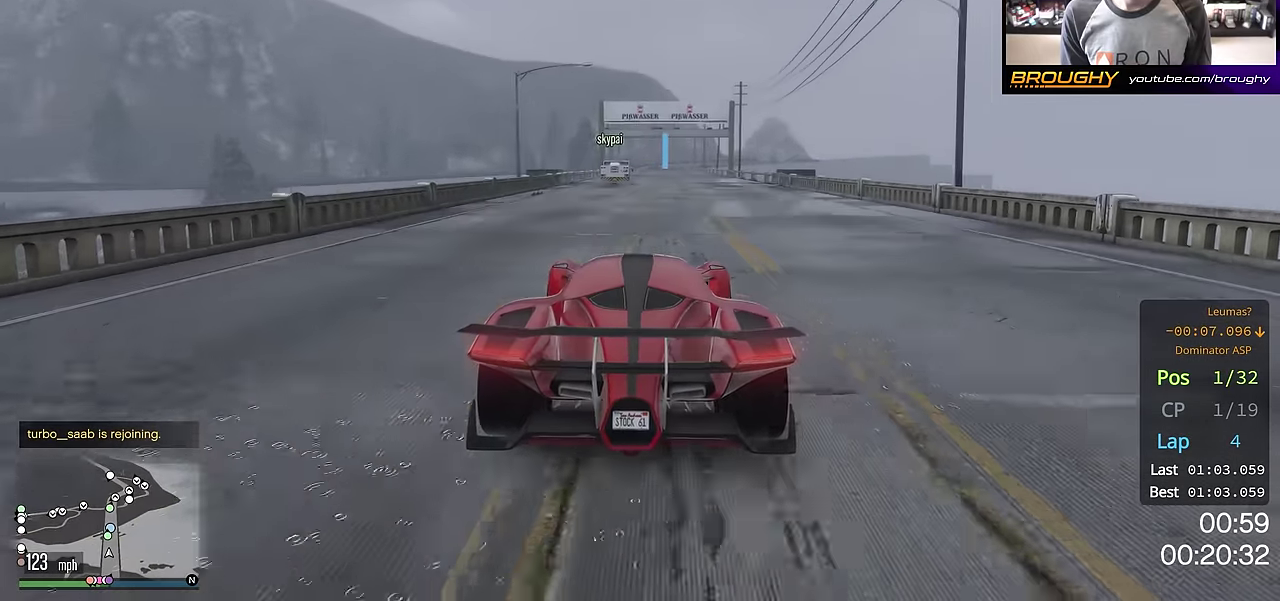
{"dt_ms": 401, "buttons": ["R2"], "left_stick": "center", "right_stick": "center", "events": [[267, "left_stick", "right"], [368, "left_stick", "center"]]}
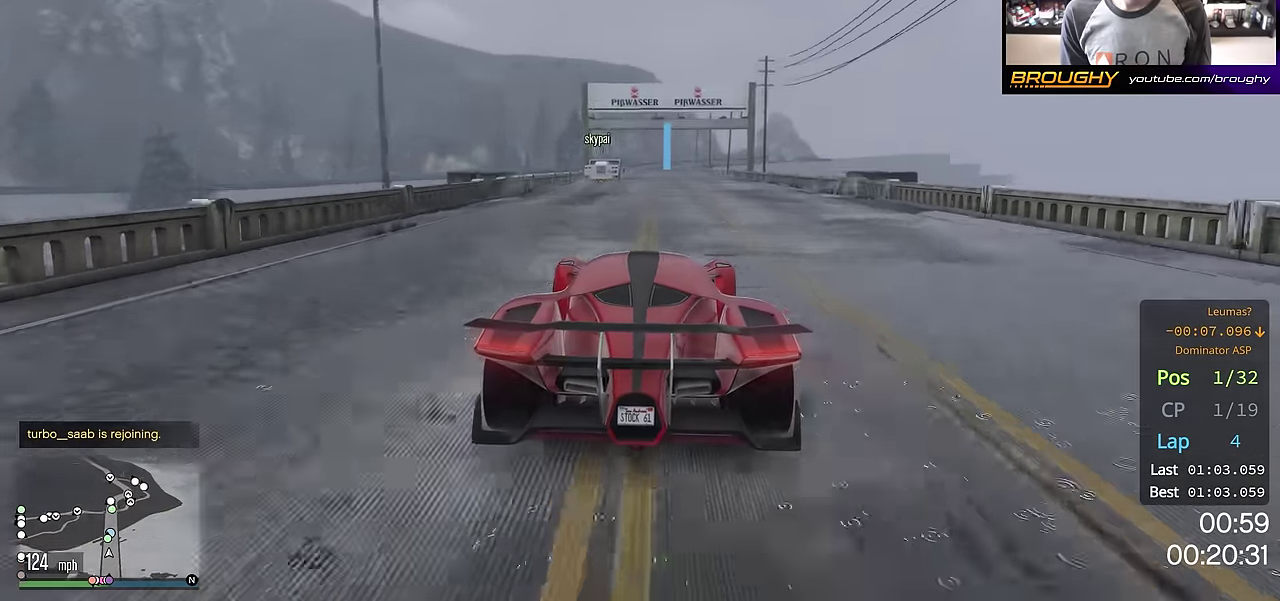
{"dt_ms": 300, "buttons": ["R2"], "left_stick": "center", "right_stick": "center", "events": []}
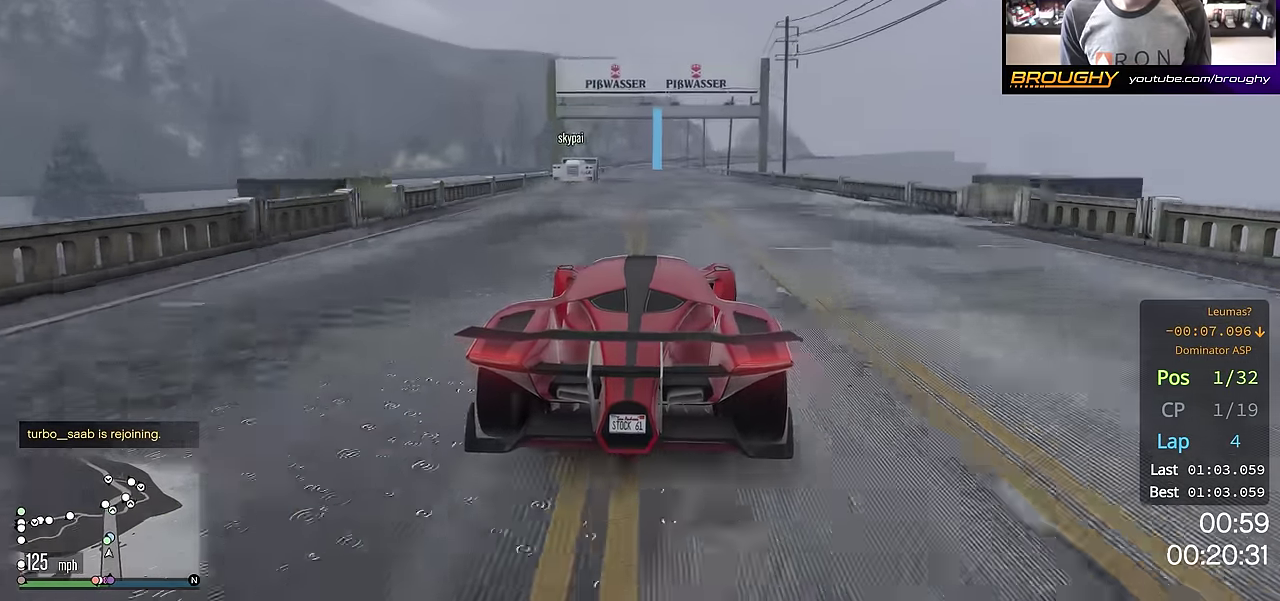
{"dt_ms": 701, "buttons": ["R2"], "left_stick": "center", "right_stick": "center", "events": [[50, "left_stick", "left"], [184, "left_stick", "center"]]}
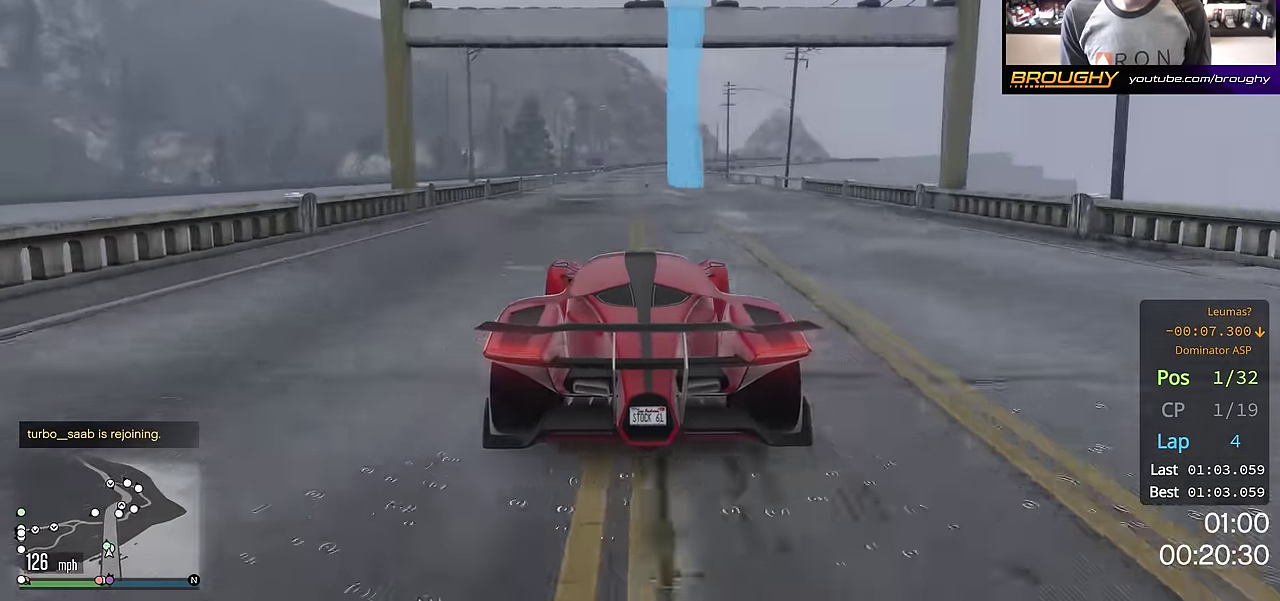
{"dt_ms": 700, "buttons": ["R2"], "left_stick": "center", "right_stick": "center", "events": [[83, "left_stick", "right"], [217, "left_stick", "center"], [550, "left_stick", "left"], [617, "left_stick", "up-left"], [667, "left_stick", "center"]]}
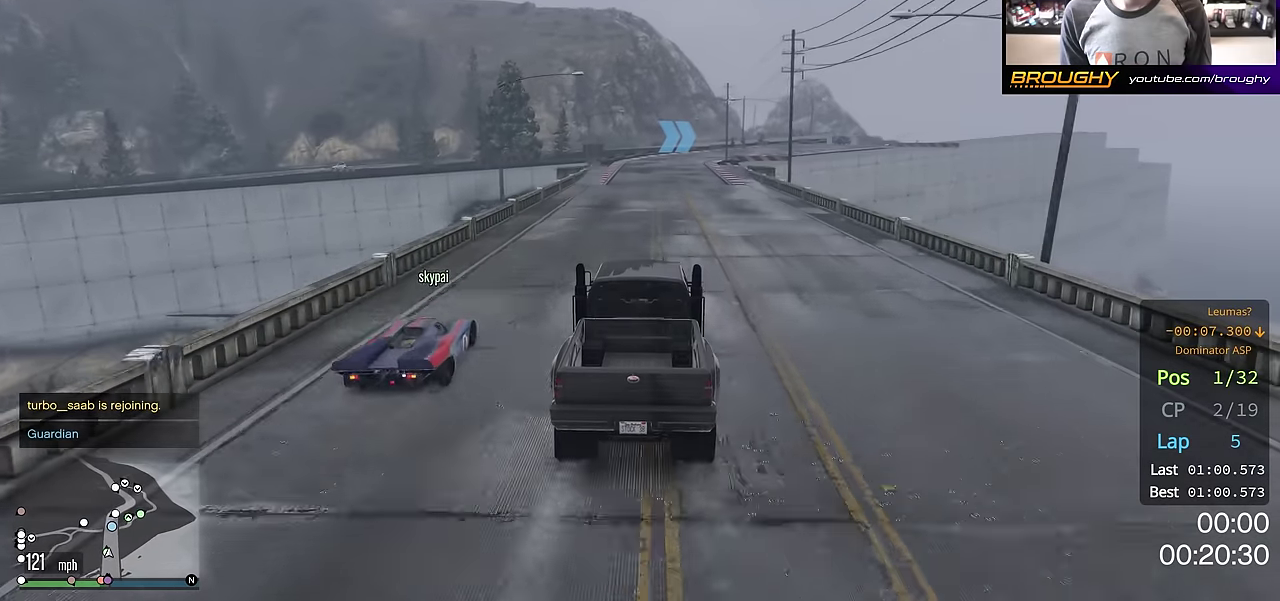
{"dt_ms": 301, "buttons": ["L2", "R2"], "left_stick": "center", "right_stick": "center", "events": [[301, "L2", "down"]]}
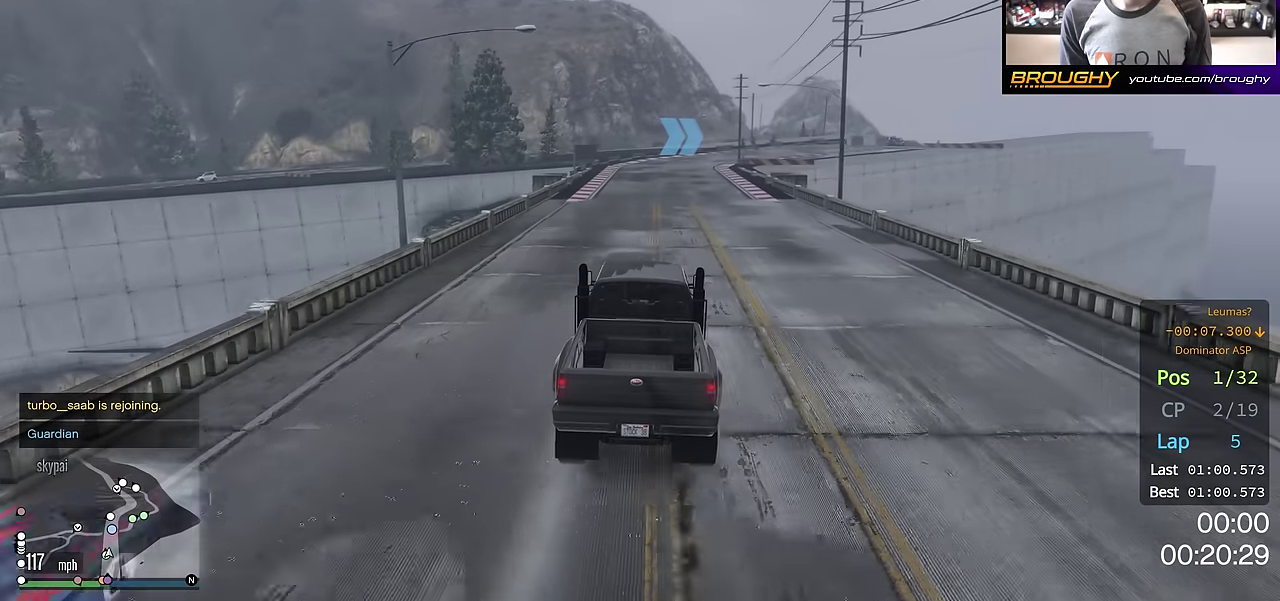
{"dt_ms": 500, "buttons": ["L2"], "left_stick": "right", "right_stick": "center", "events": [[50, "R2", "up"], [50, "left_stick", "right"], [183, "left_stick", "center"], [217, "L2", "up"], [383, "L2", "down"], [500, "left_stick", "right"]]}
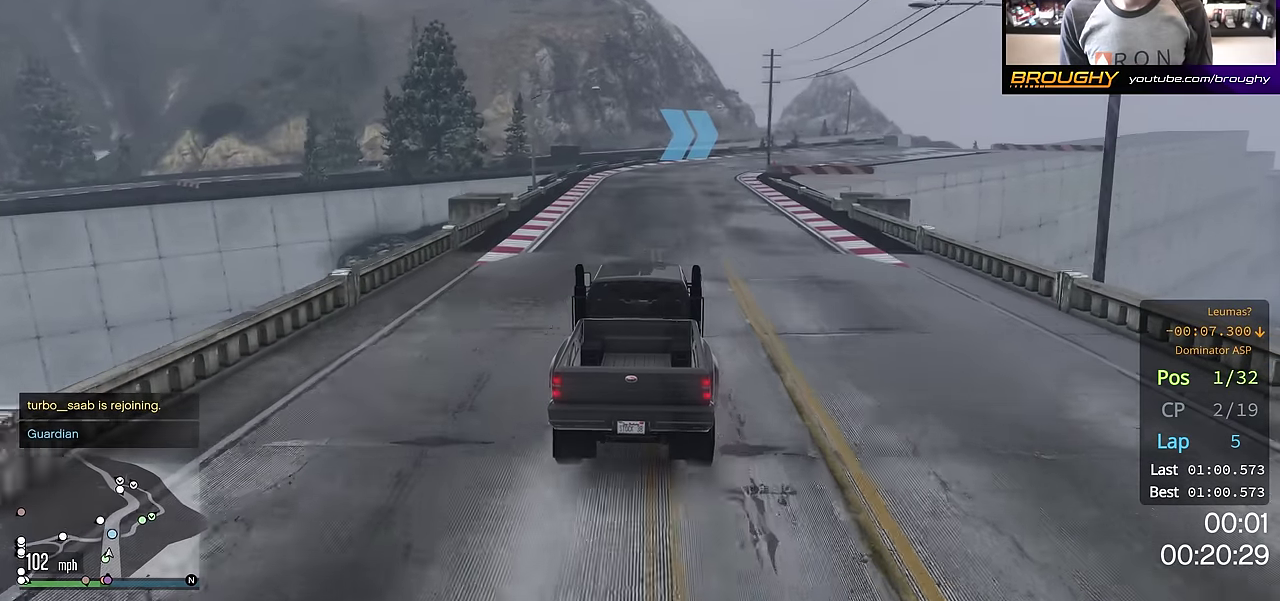
{"dt_ms": 701, "buttons": ["R2"], "left_stick": "right", "right_stick": "center", "events": [[50, "L2", "up"], [67, "left_stick", "center"], [167, "left_stick", "right"], [317, "left_stick", "center"], [434, "R2", "down"], [467, "left_stick", "right"], [601, "left_stick", "center"], [684, "left_stick", "right"]]}
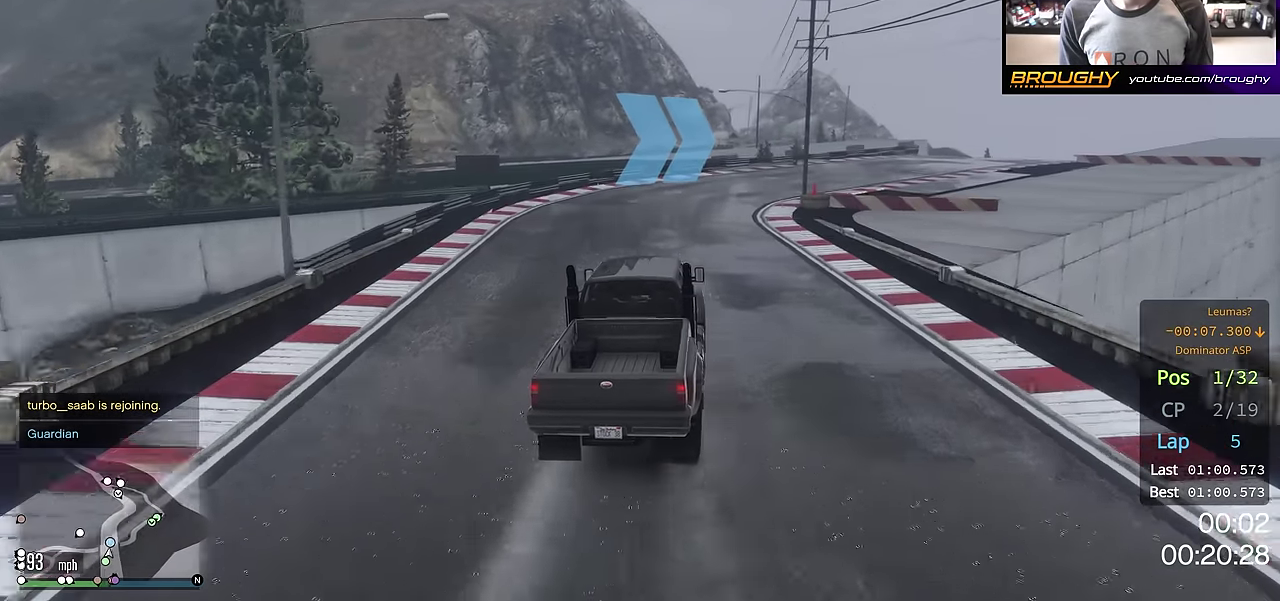
{"dt_ms": 300, "buttons": [], "left_stick": "right", "right_stick": "center", "events": [[50, "R2", "up"]]}
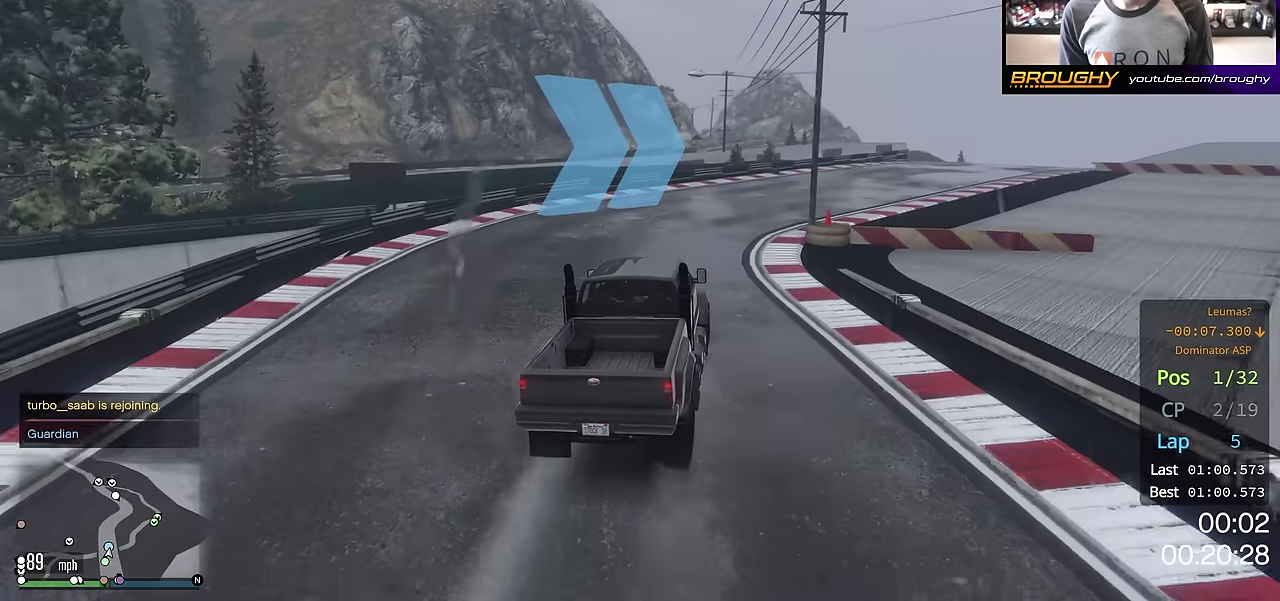
{"dt_ms": 401, "buttons": [], "left_stick": "right", "right_stick": "center", "events": []}
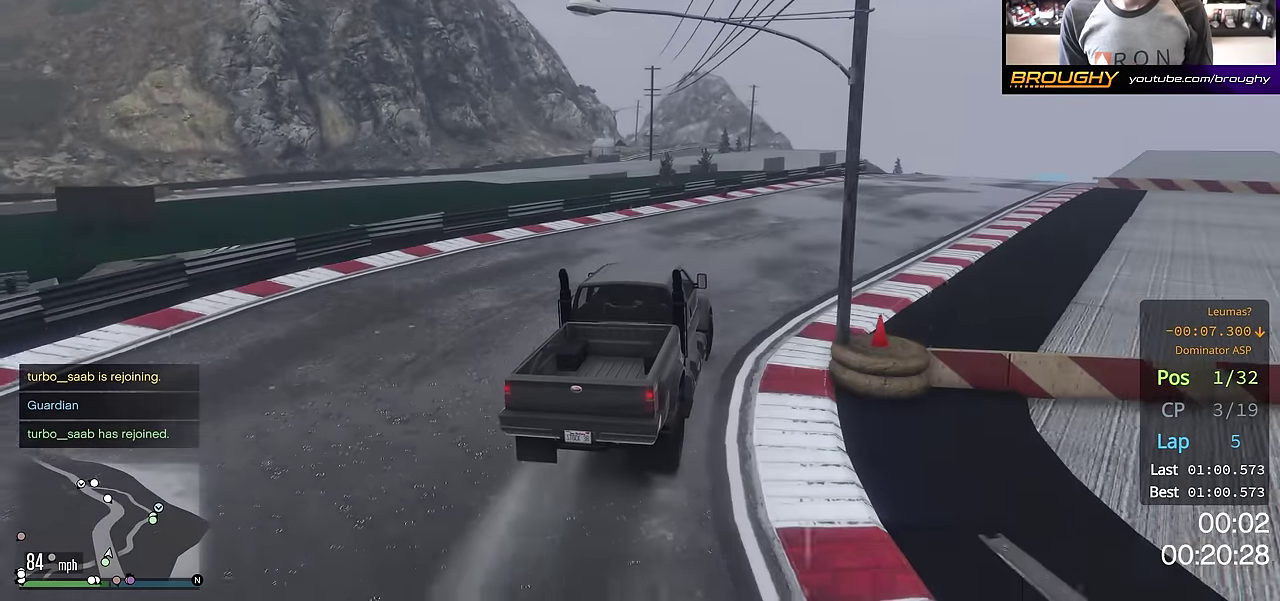
{"dt_ms": 600, "buttons": ["R2"], "left_stick": "down-right", "right_stick": "center", "events": [[417, "R2", "down"], [450, "left_stick", "down-right"]]}
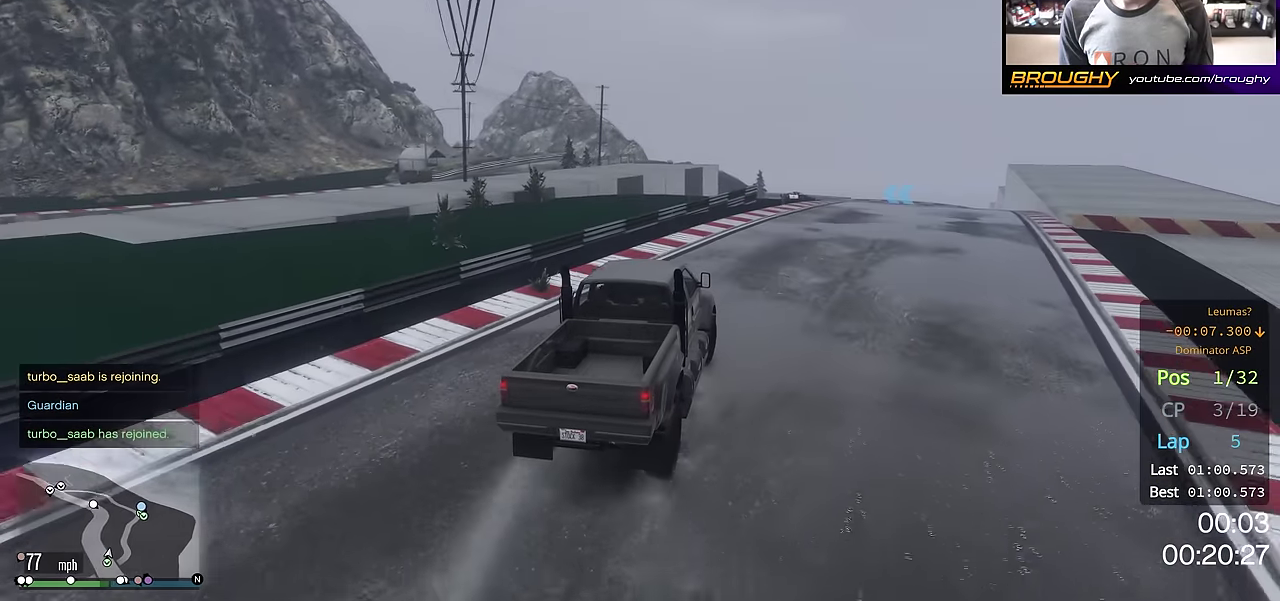
{"dt_ms": 501, "buttons": ["R2"], "left_stick": "center", "right_stick": "center", "events": [[484, "left_stick", "center"]]}
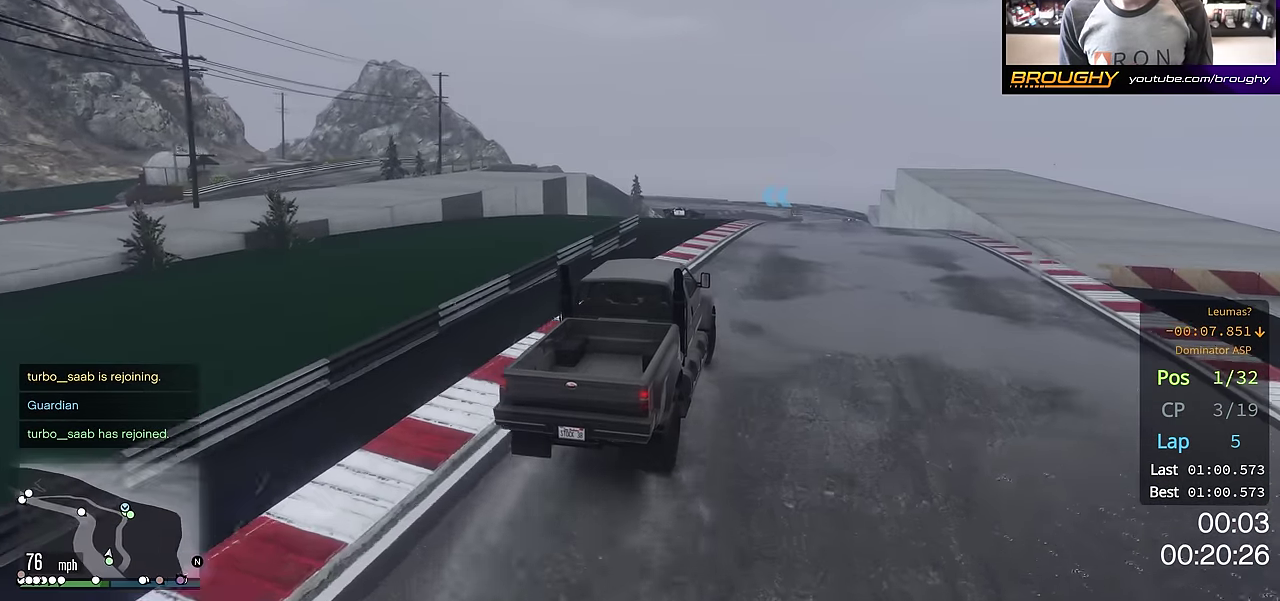
{"dt_ms": 600, "buttons": ["R2"], "left_stick": "right", "right_stick": "center", "events": [[183, "left_stick", "right"], [333, "left_stick", "center"], [467, "left_stick", "right"]]}
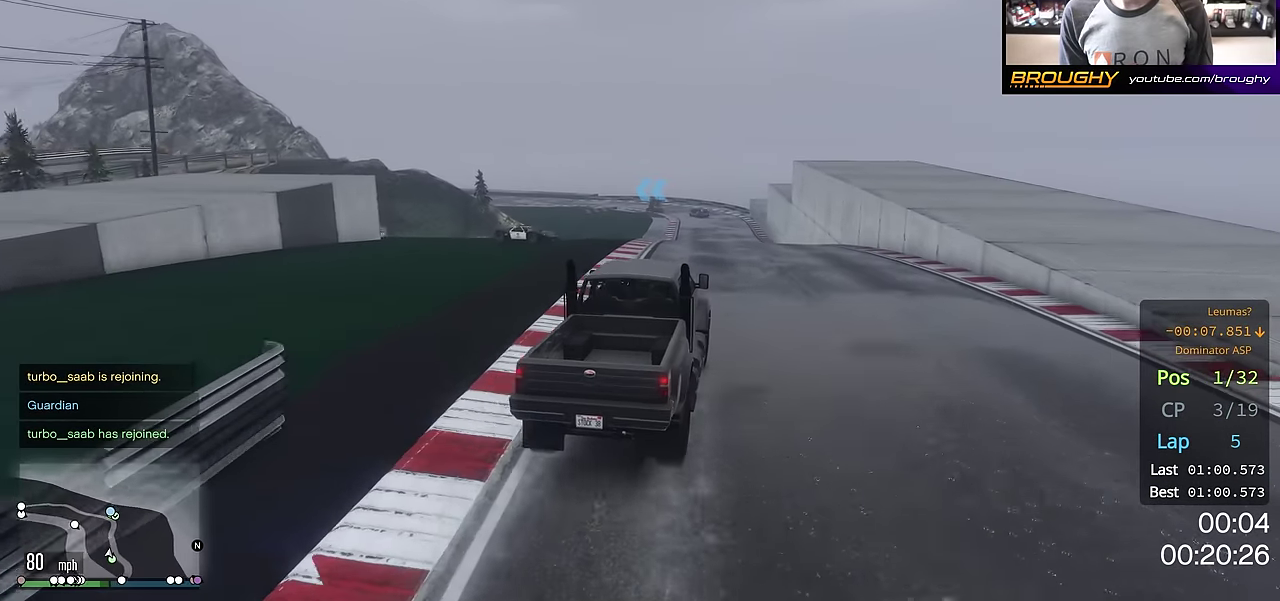
{"dt_ms": 401, "buttons": ["R2"], "left_stick": "center", "right_stick": "center", "events": [[34, "left_stick", "center"], [150, "left_stick", "right"], [251, "left_stick", "center"]]}
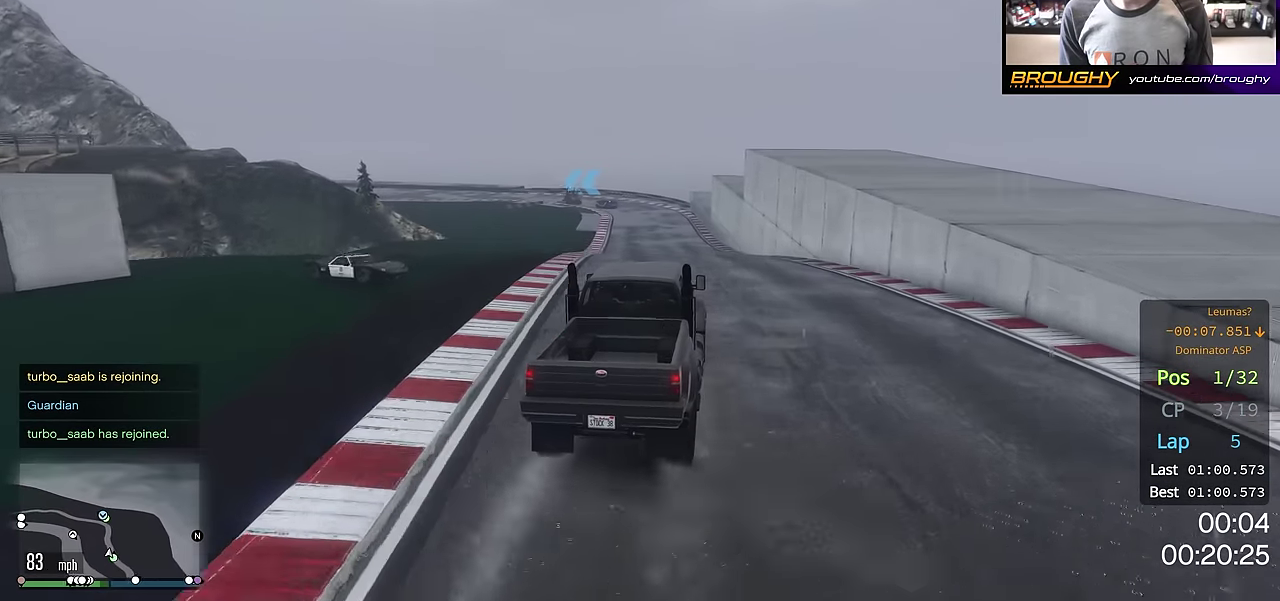
{"dt_ms": 500, "buttons": ["R2"], "left_stick": "center", "right_stick": "center", "events": [[300, "left_stick", "left"], [400, "left_stick", "center"]]}
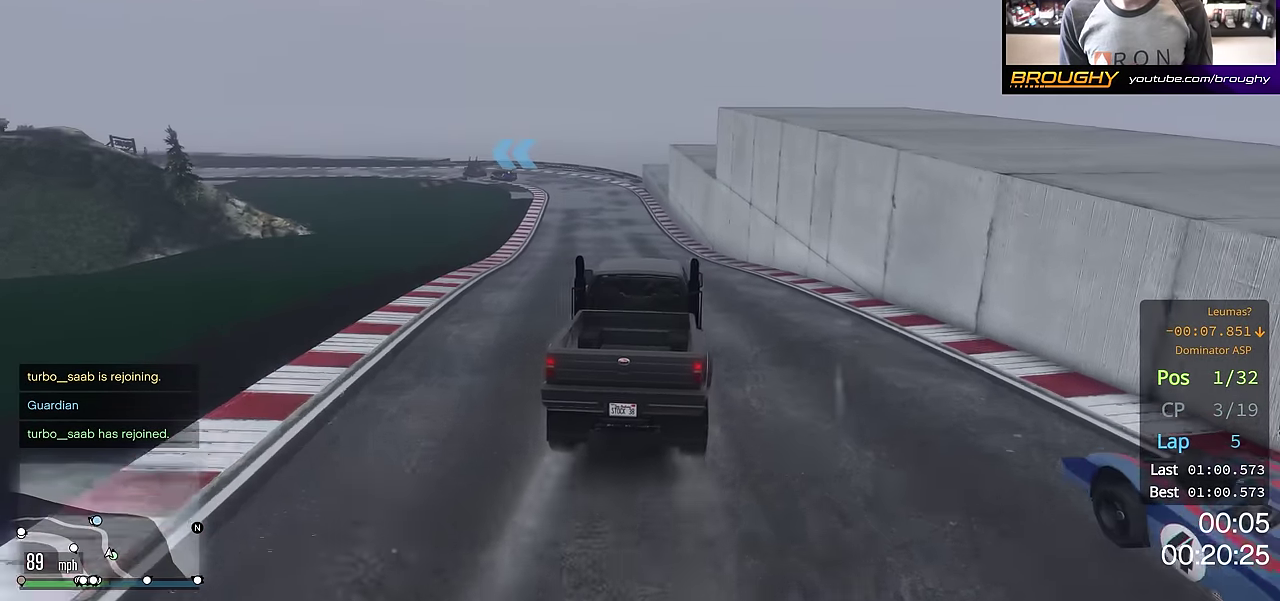
{"dt_ms": 701, "buttons": ["R2"], "left_stick": "left", "right_stick": "center", "events": [[117, "left_stick", "left"], [317, "left_stick", "center"], [701, "left_stick", "left"]]}
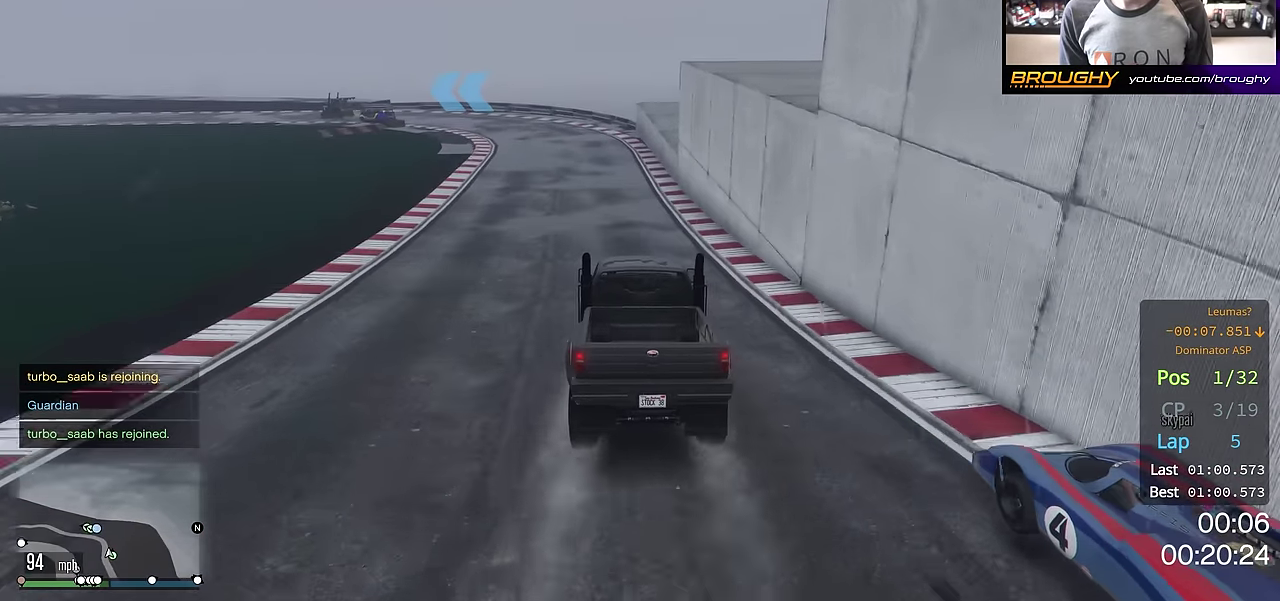
{"dt_ms": 300, "buttons": [], "left_stick": "center", "right_stick": "center", "events": [[100, "L2", "down"], [100, "left_stick", "up-left"], [133, "R2", "up"], [167, "left_stick", "center"], [183, "L2", "up"]]}
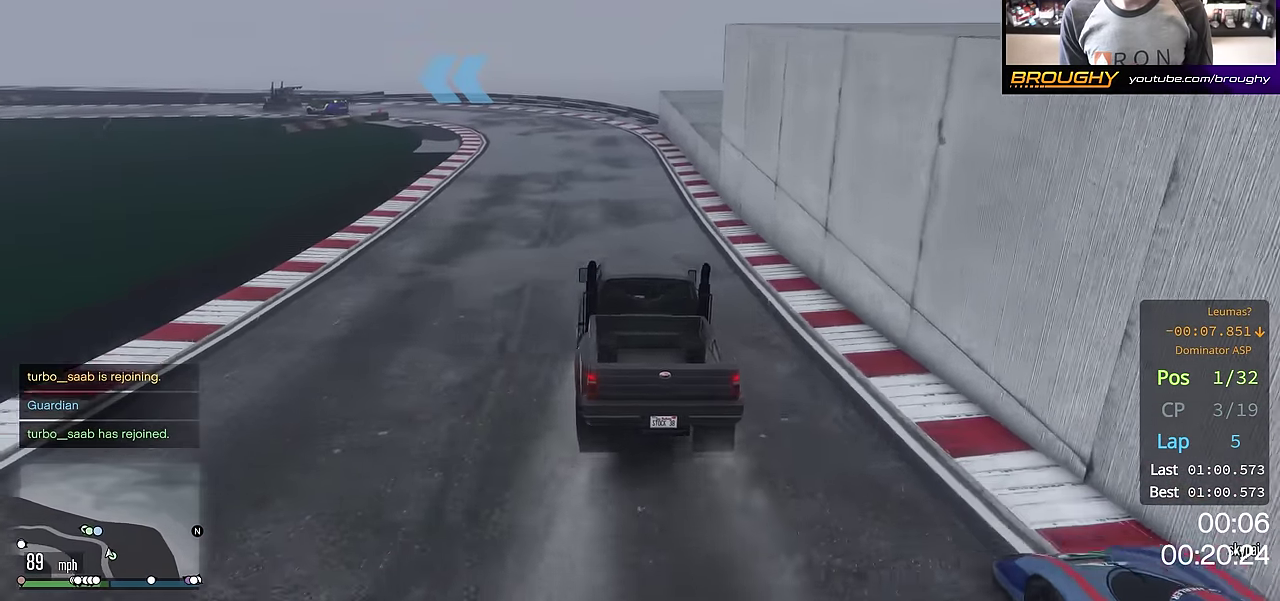
{"dt_ms": 501, "buttons": [], "left_stick": "left", "right_stick": "center", "events": [[34, "L2", "down"], [50, "left_stick", "up-left"], [167, "L2", "up"], [200, "left_stick", "center"], [434, "left_stick", "left"]]}